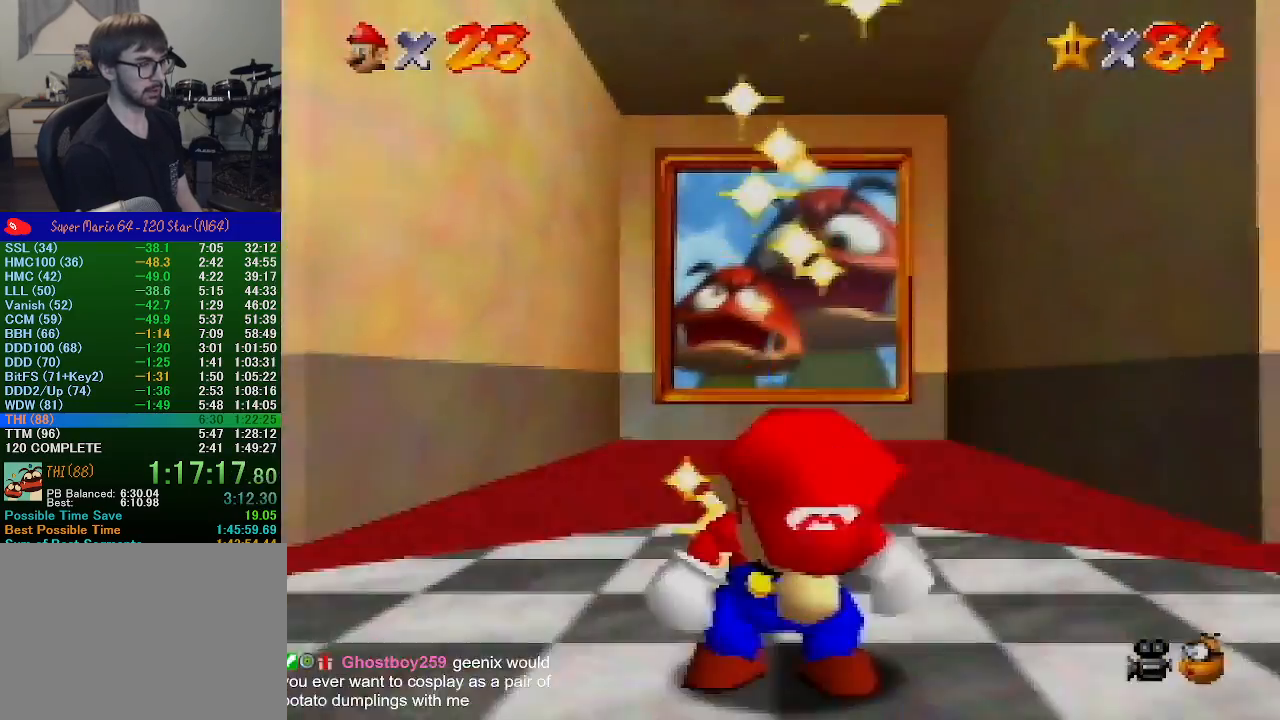
Gameplay with a controller (Nintendo layout); each line is a JSON object with the inputs held at the frame after it. "events" lists button and stick changes between this image and that frame as [ms after this image, input, new state], when the widget could be followed in between. Not read: L1 L3 R1 R3.
{"buttons": ["C_LEFT"], "left_stick": "center", "events": [[333, "C_LEFT", "down"]]}
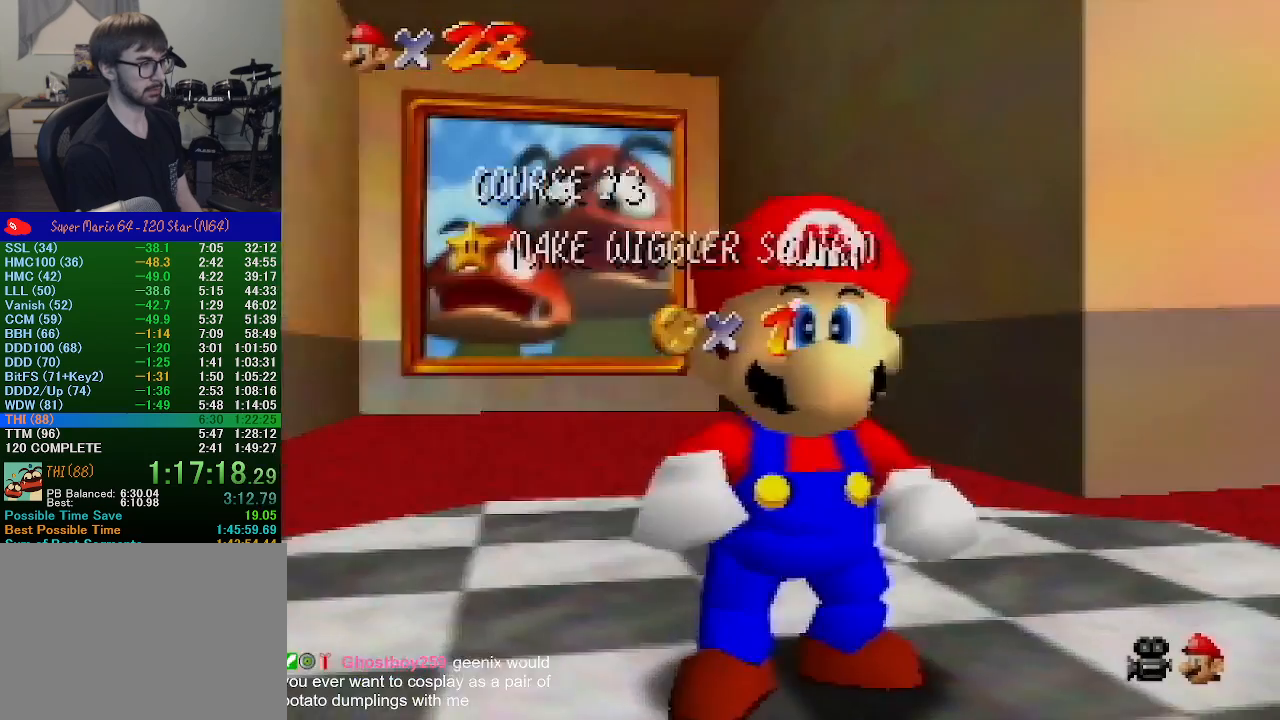
{"buttons": ["C_DOWN", "C_LEFT"], "left_stick": "center", "events": [[67, "C_DOWN", "down"], [100, "C_LEFT", "up"], [300, "C_LEFT", "down"], [367, "C_DOWN", "up"], [500, "C_DOWN", "down"]]}
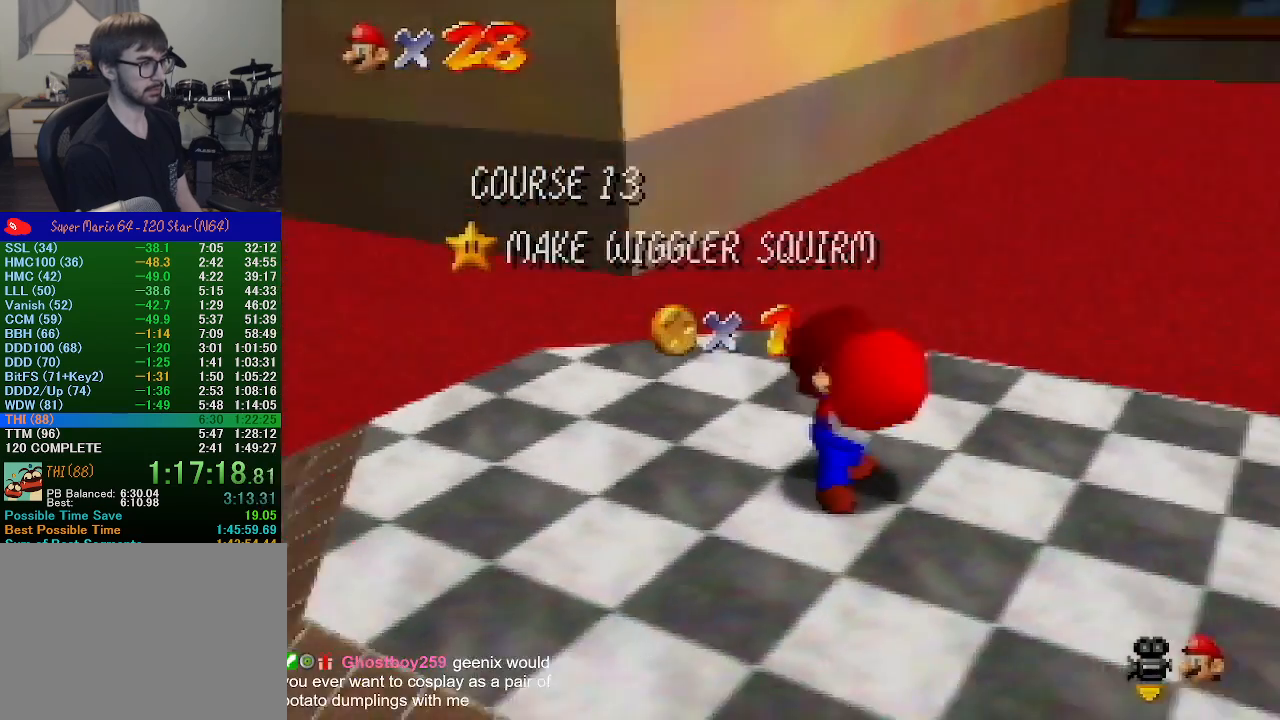
{"buttons": [], "left_stick": "down", "events": [[33, "C_LEFT", "up"], [233, "C_DOWN", "up"], [367, "left_stick", "down-right"], [467, "left_stick", "down"]]}
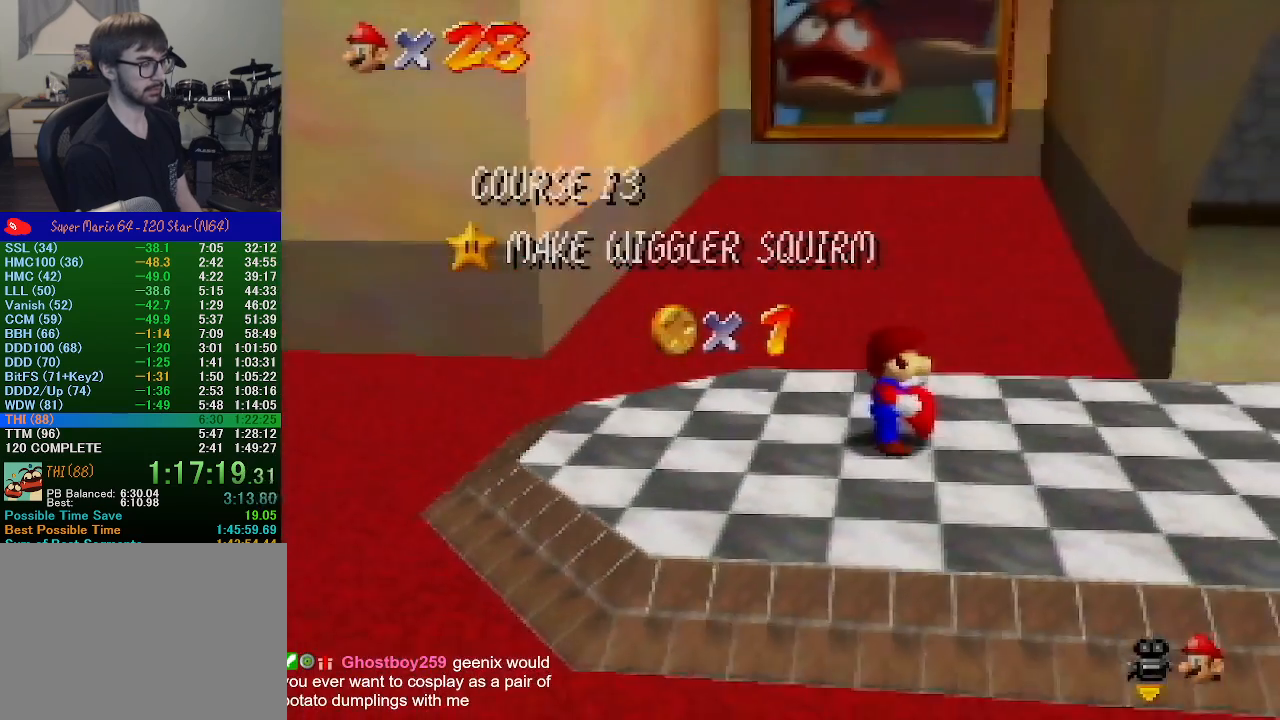
{"buttons": [], "left_stick": "down", "events": []}
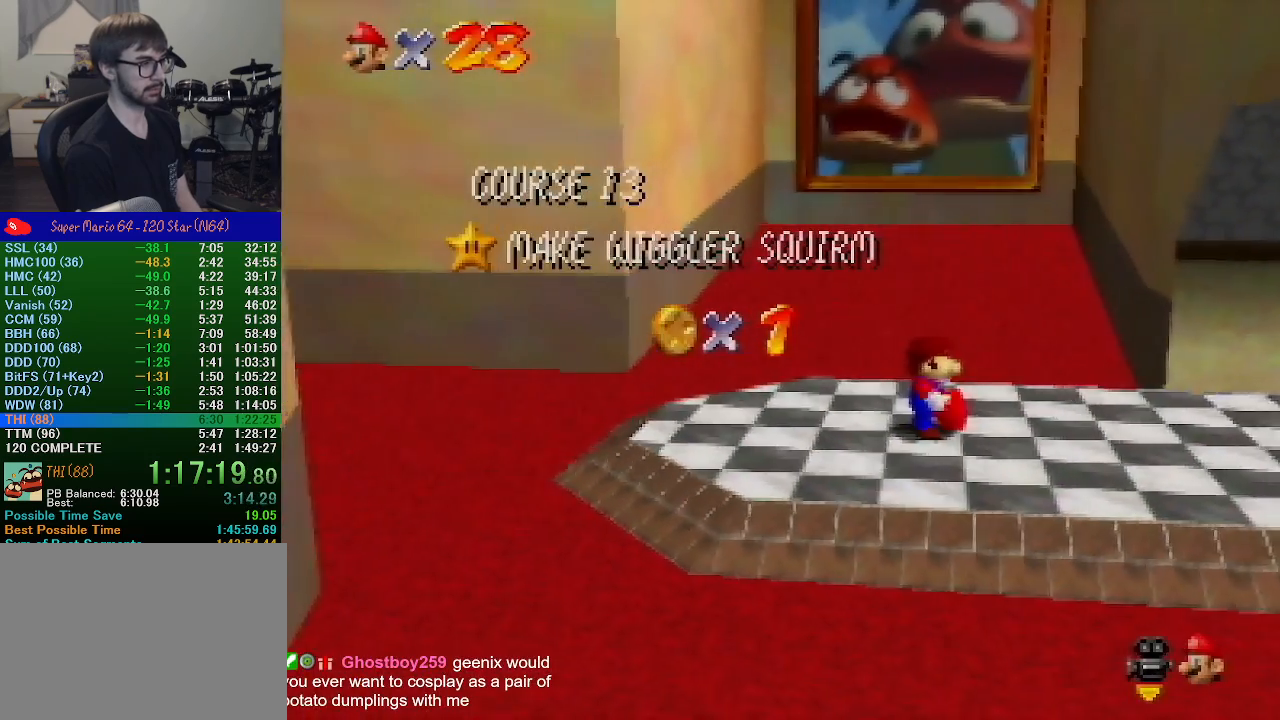
{"buttons": [], "left_stick": "down", "events": []}
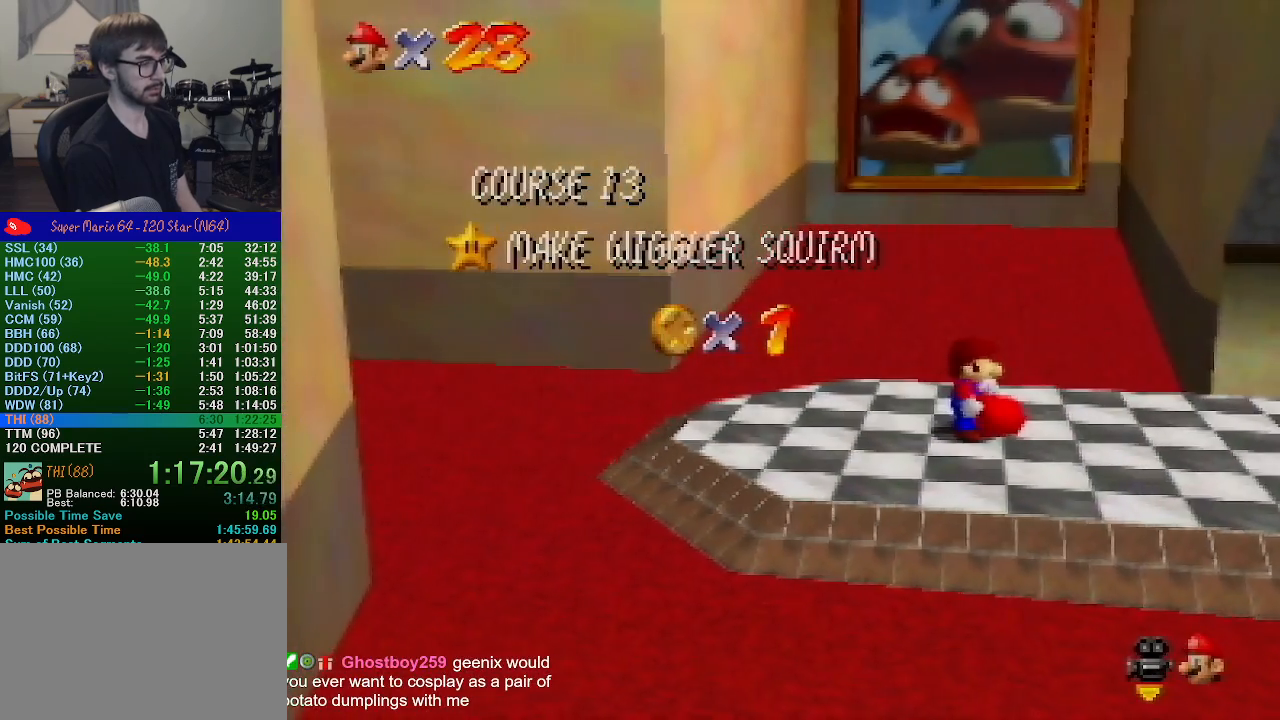
{"buttons": [], "left_stick": "down", "events": []}
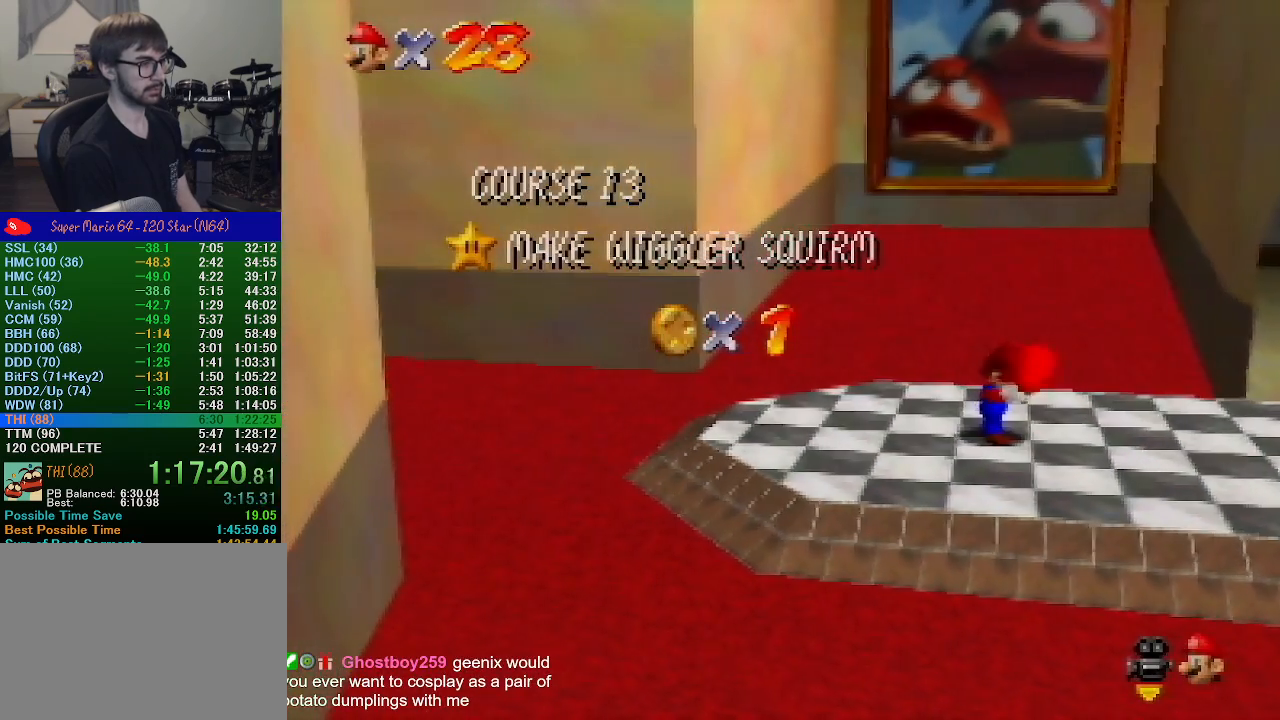
{"buttons": [], "left_stick": "center", "events": [[433, "left_stick", "center"]]}
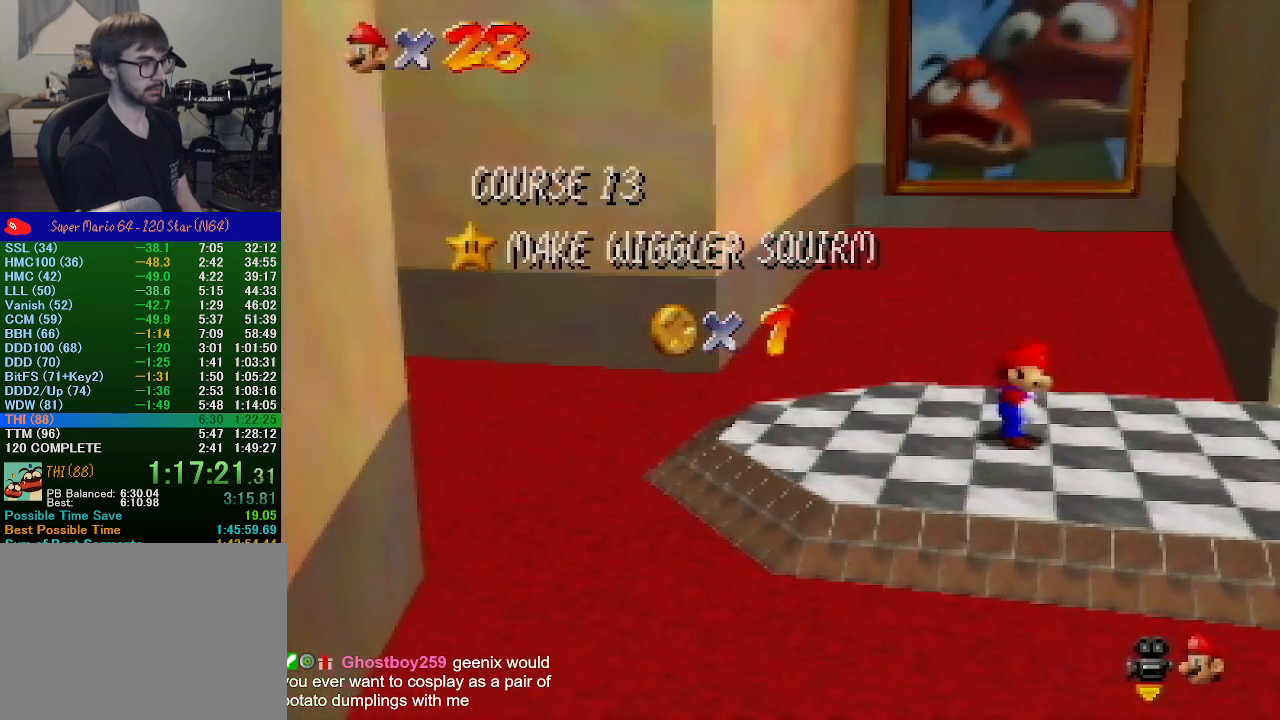
{"buttons": [], "left_stick": "down", "events": [[333, "left_stick", "down"]]}
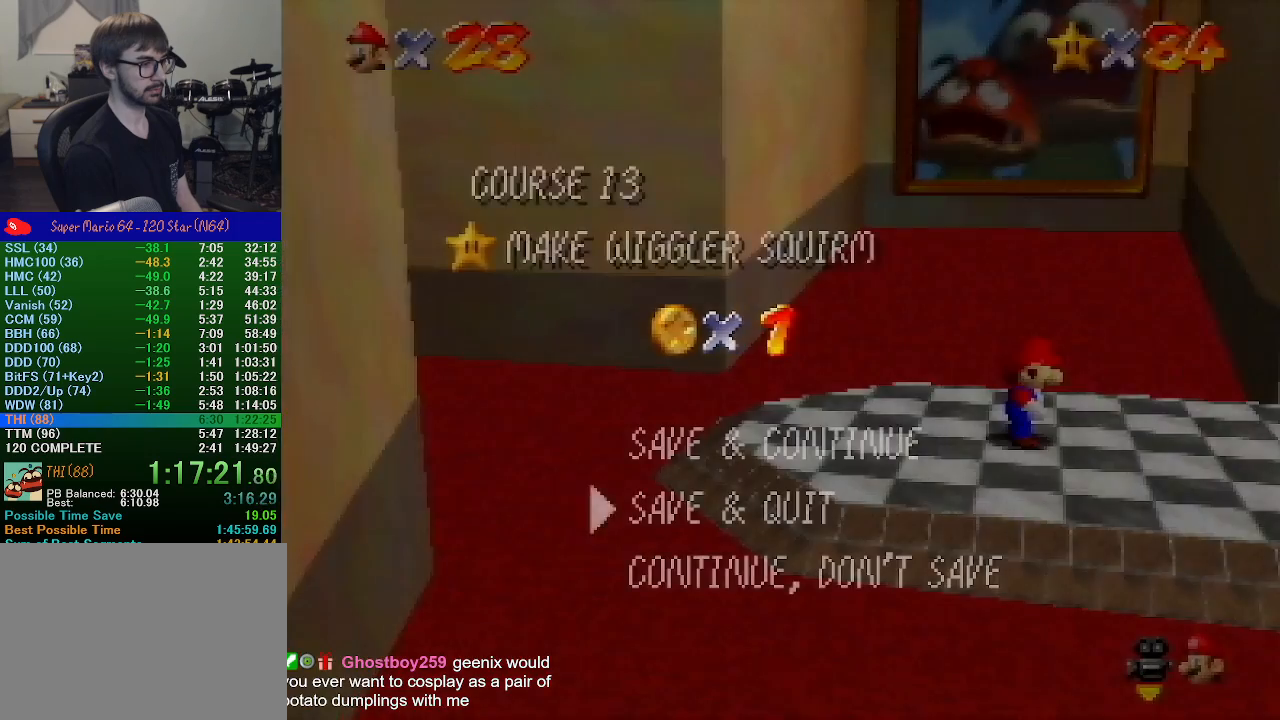
{"buttons": [], "left_stick": "down", "events": [[200, "A", "down"], [333, "A", "up"]]}
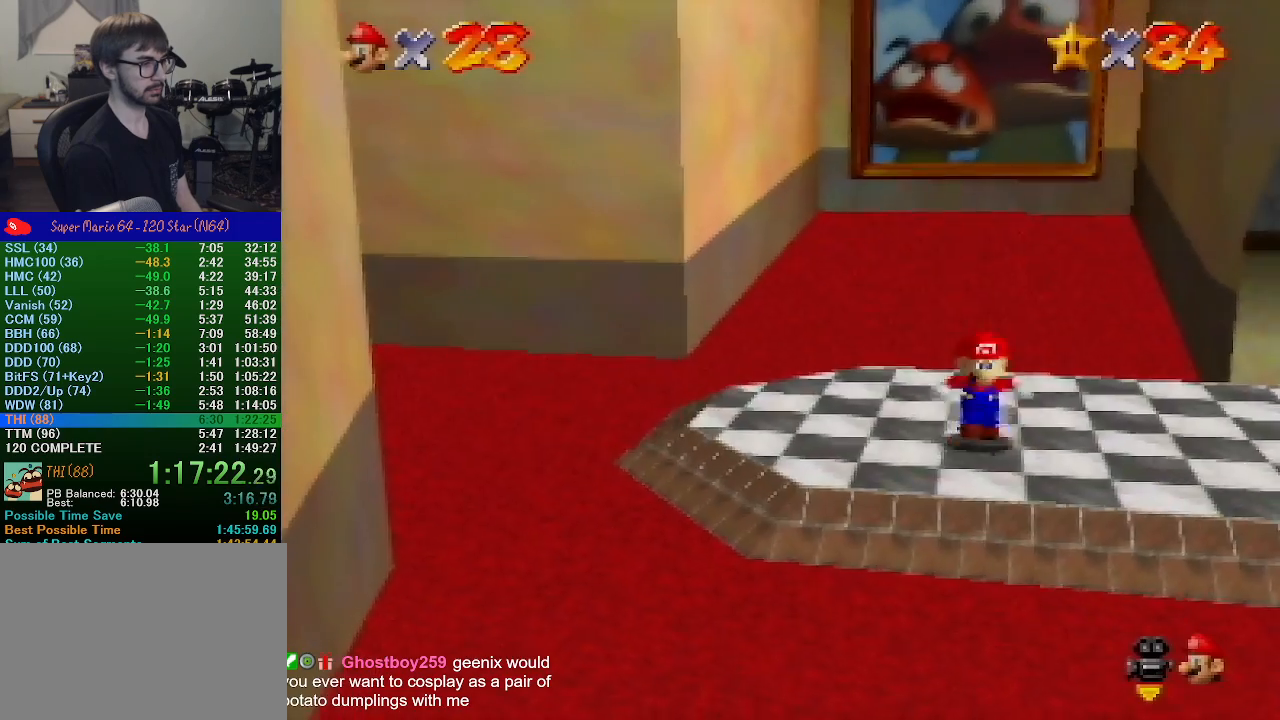
{"buttons": ["A", "Z"], "left_stick": "down", "events": [[67, "Z", "down"], [100, "A", "down"]]}
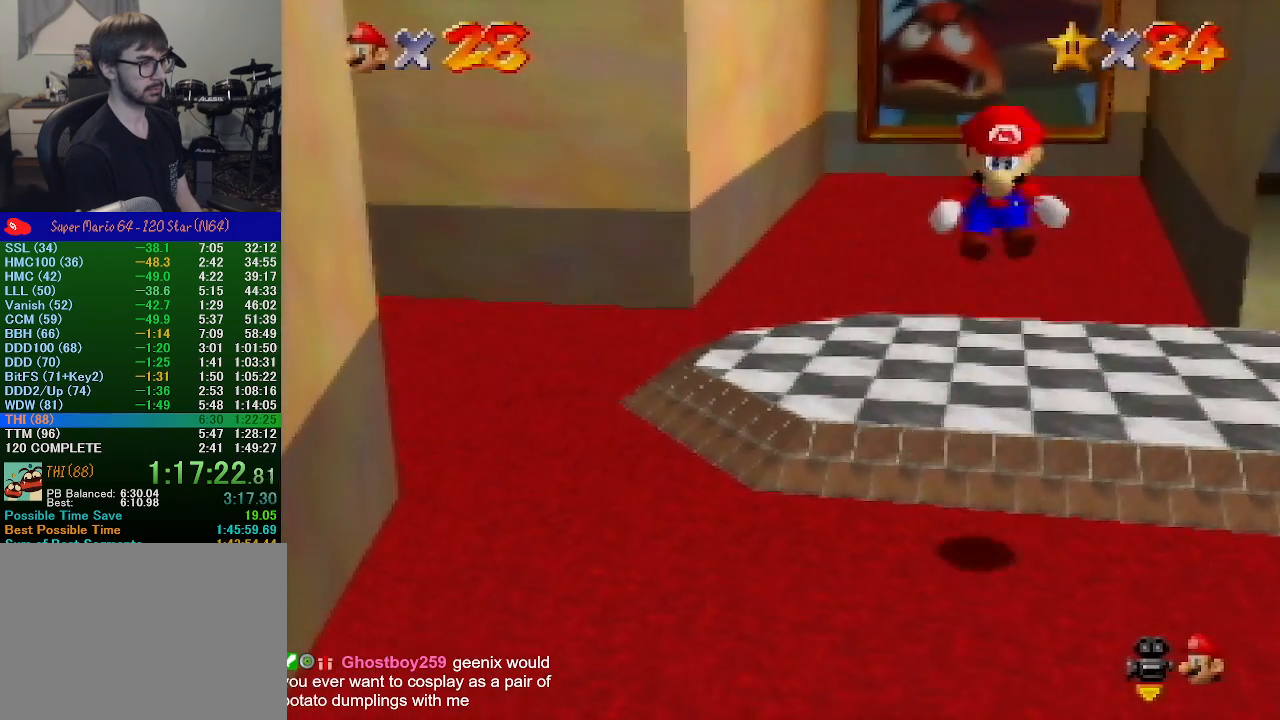
{"buttons": ["A", "Z"], "left_stick": "down", "events": []}
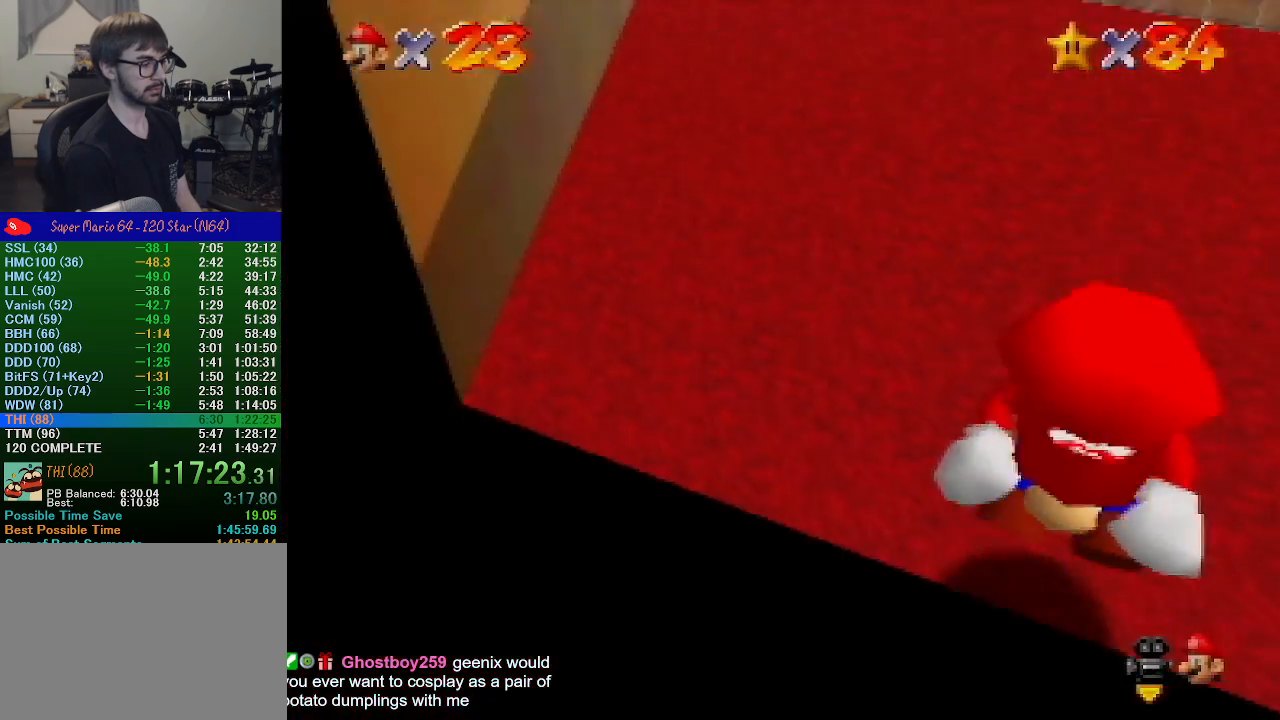
{"buttons": [], "left_stick": "center", "events": [[333, "A", "up"], [333, "Z", "up"], [333, "left_stick", "center"]]}
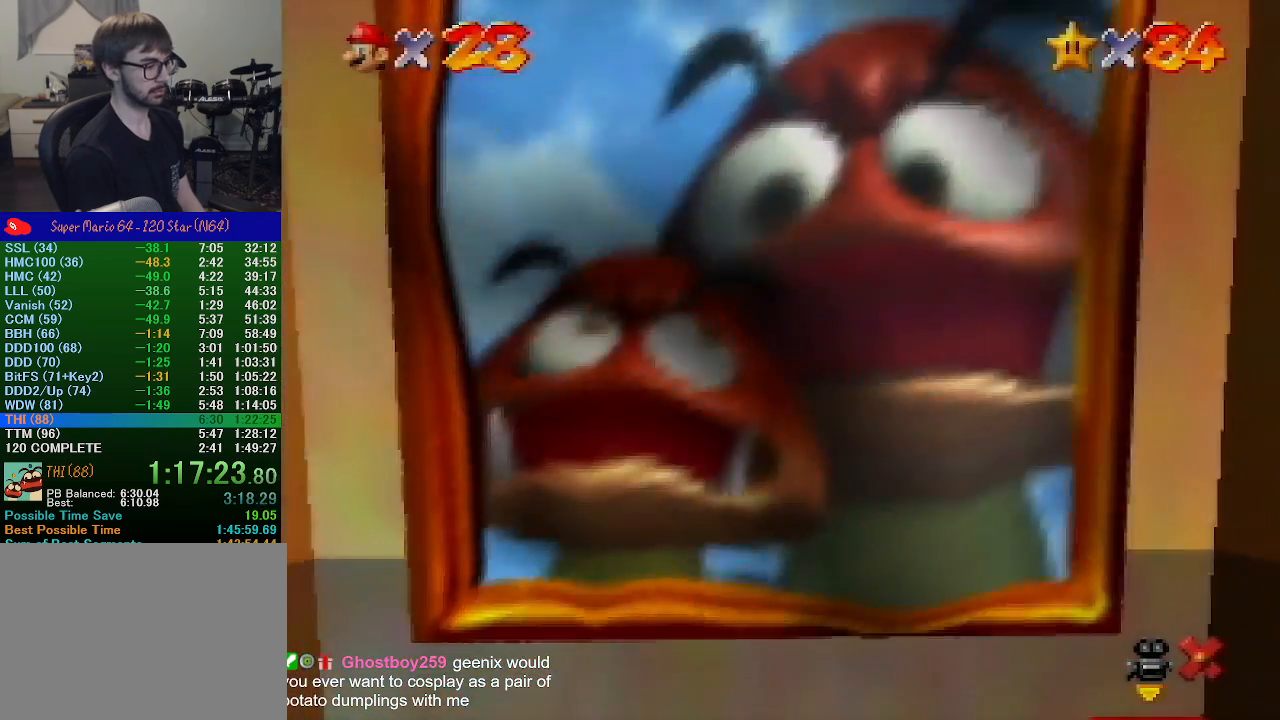
{"buttons": [], "left_stick": "center", "events": []}
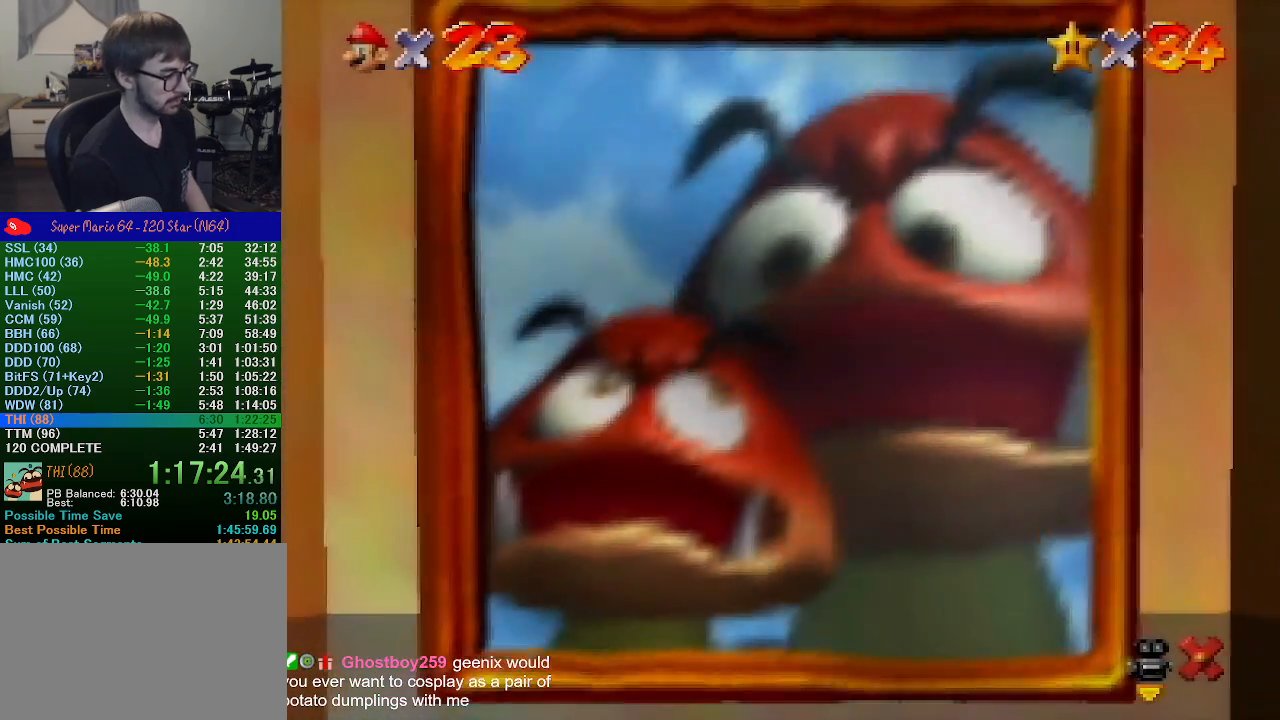
{"buttons": [], "left_stick": "center", "events": []}
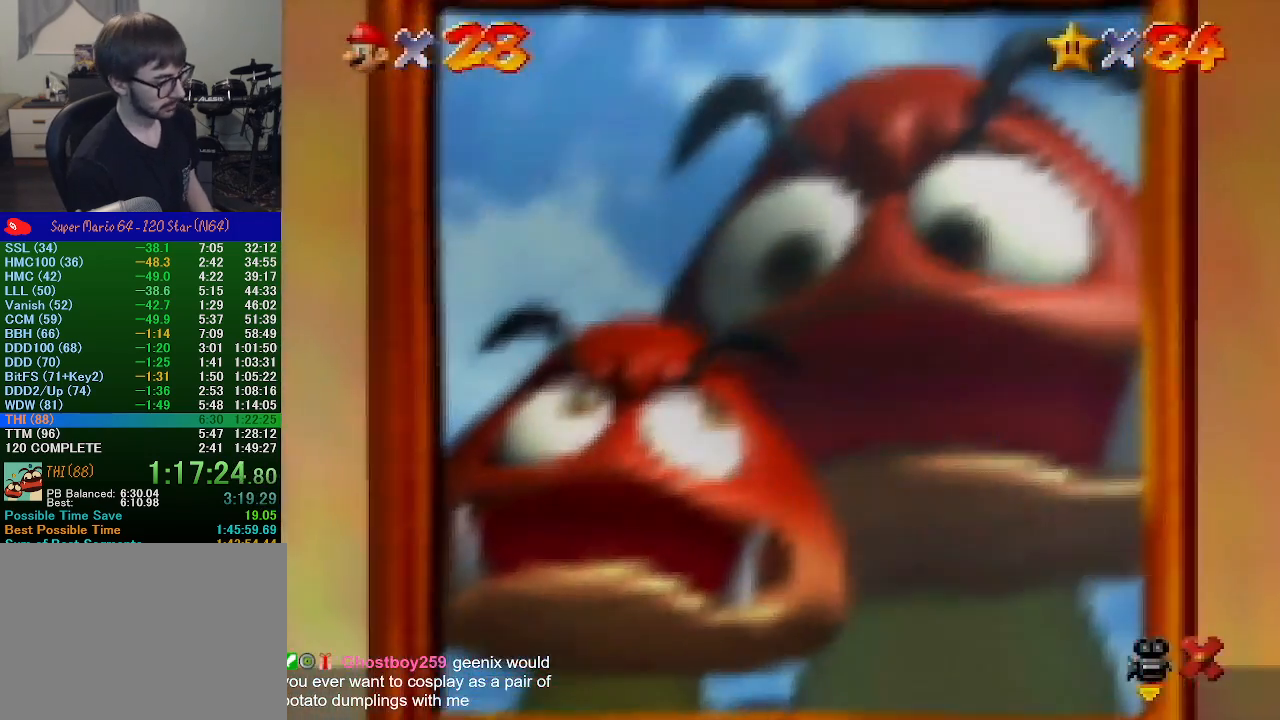
{"buttons": [], "left_stick": "center", "events": []}
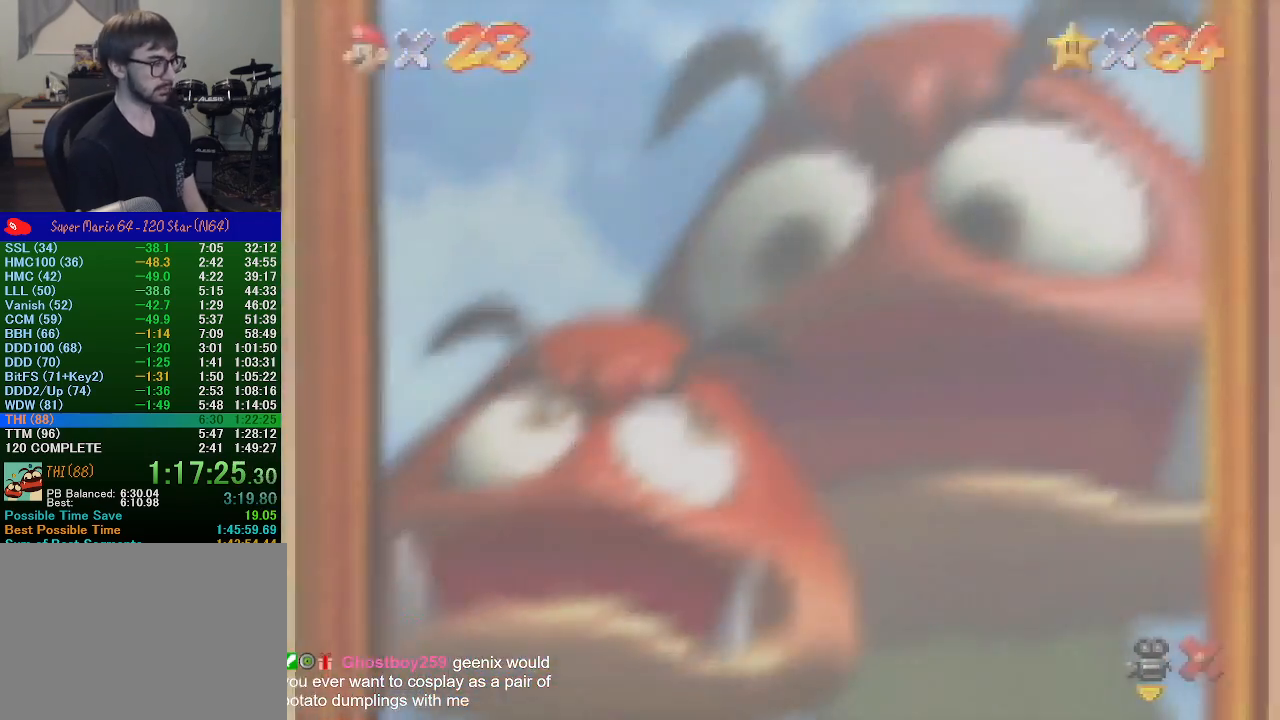
{"buttons": [], "left_stick": "center", "events": []}
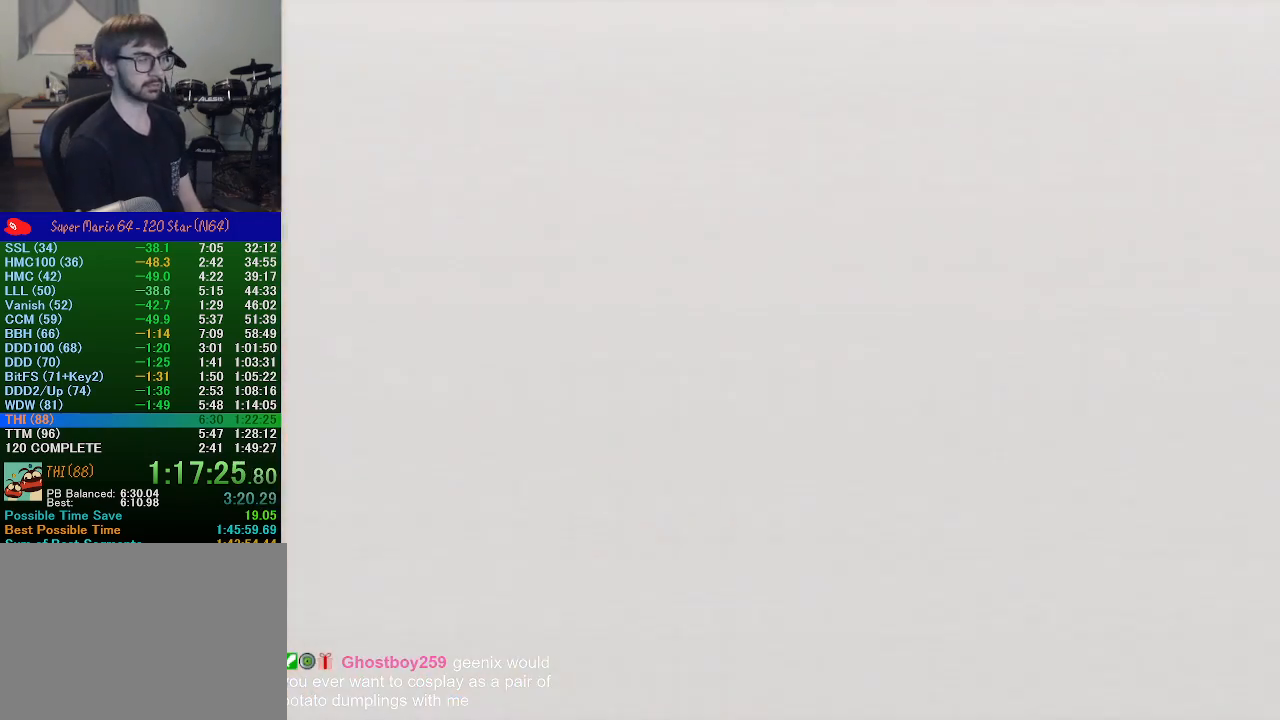
{"buttons": [], "left_stick": "center", "events": []}
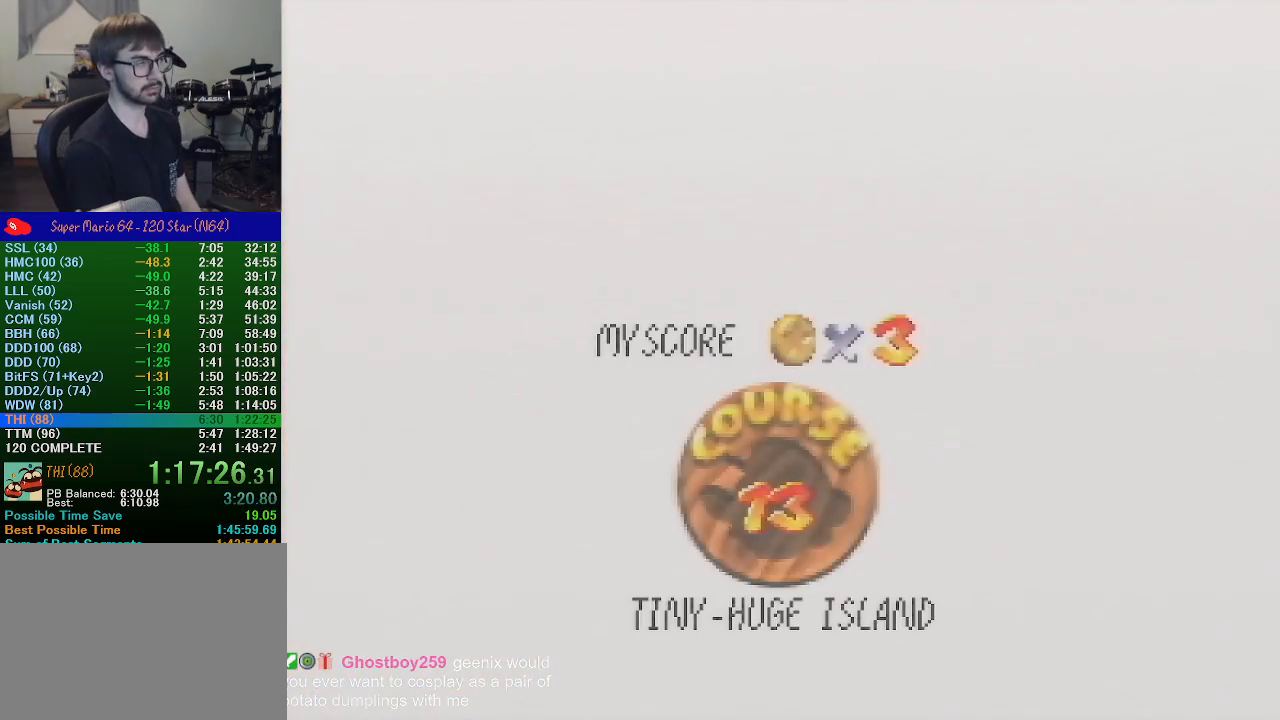
{"buttons": ["START"], "left_stick": "center", "events": [[200, "START", "down"], [367, "B", "down"], [367, "START", "up"], [400, "A", "down"], [433, "B", "up"], [467, "A", "up"], [467, "START", "down"]]}
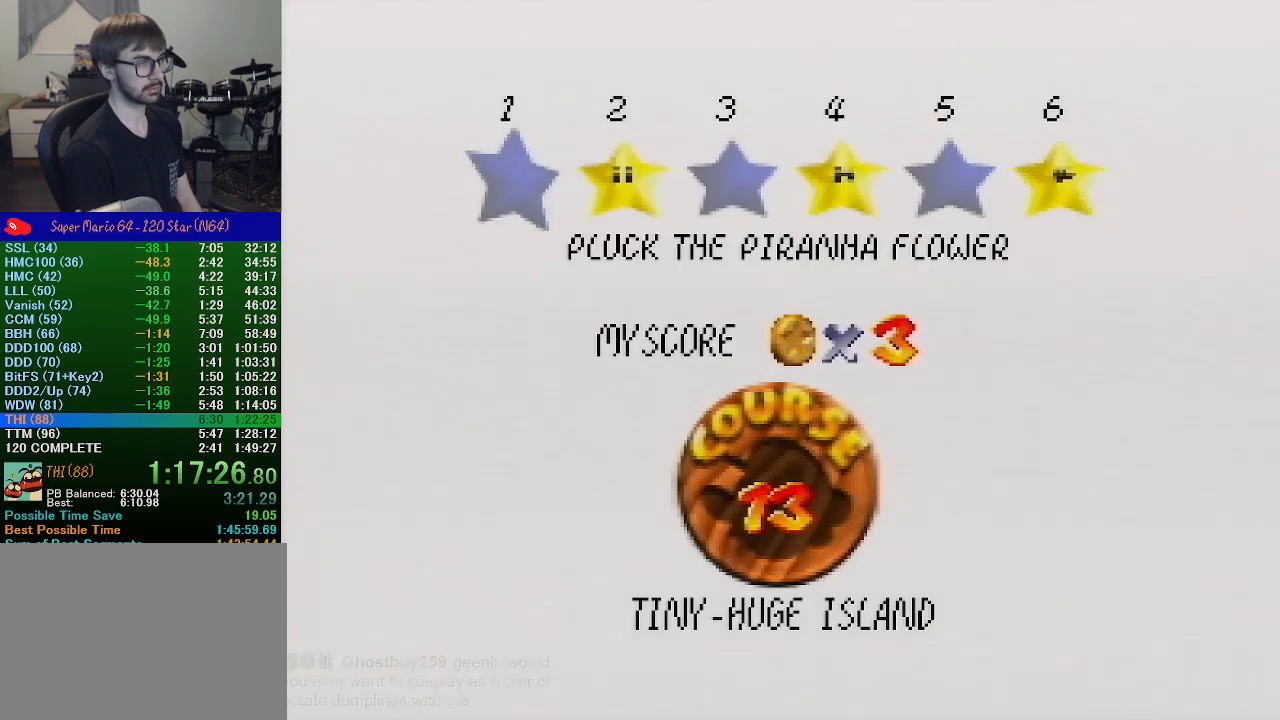
{"buttons": ["A", "B"], "left_stick": "center", "events": [[33, "A", "down"], [33, "B", "down"], [33, "START", "up"], [67, "B", "up"], [100, "A", "up"], [133, "START", "down"], [167, "A", "down"], [167, "B", "down"], [200, "START", "up"], [233, "A", "up"], [233, "B", "up"], [300, "START", "down"], [333, "A", "down"], [333, "START", "up"], [400, "A", "up"], [433, "START", "down"], [467, "A", "down"], [467, "B", "down"], [500, "START", "up"]]}
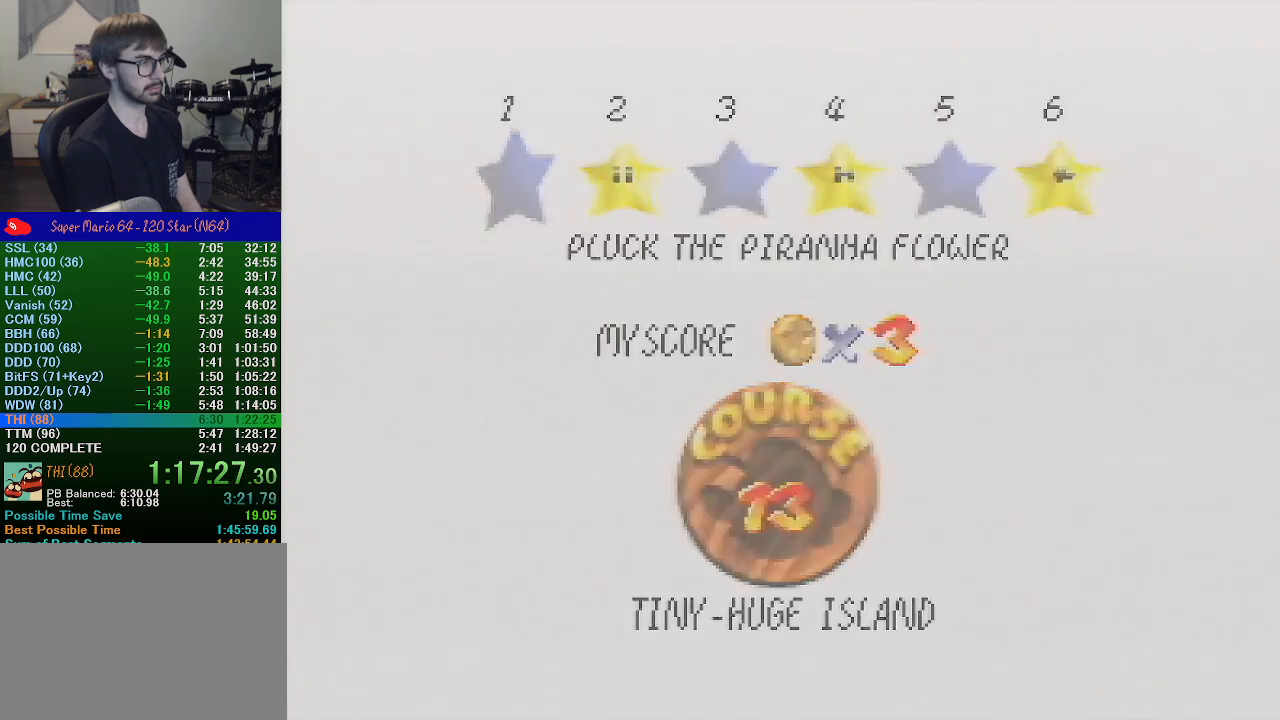
{"buttons": ["A", "B"], "left_stick": "center", "events": [[33, "A", "up"], [33, "B", "up"], [100, "START", "down"], [133, "A", "down"], [133, "B", "down"], [133, "START", "up"], [200, "A", "up"], [200, "B", "up"], [267, "A", "down"], [267, "B", "down"], [267, "START", "down"], [300, "START", "up"]]}
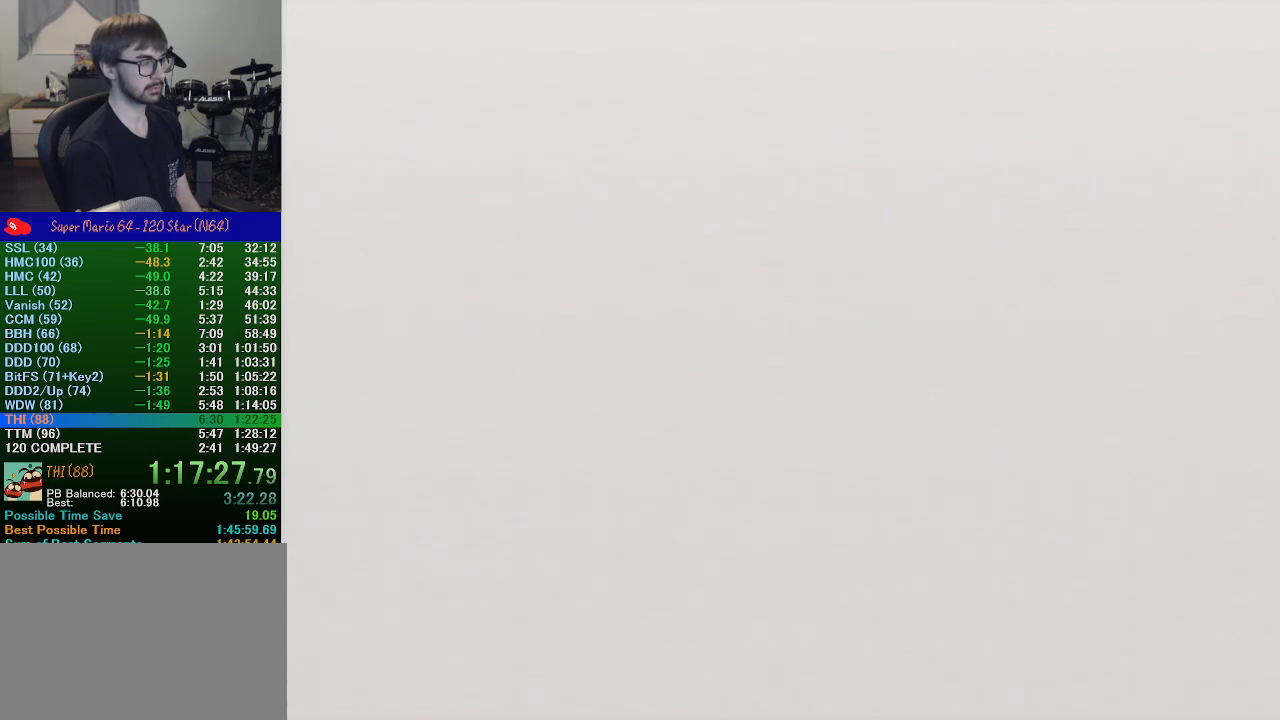
{"buttons": [], "left_stick": "center", "events": [[233, "A", "up"], [233, "B", "up"], [233, "START", "down"], [333, "C_RIGHT", "down"], [333, "START", "up"], [433, "C_RIGHT", "up"]]}
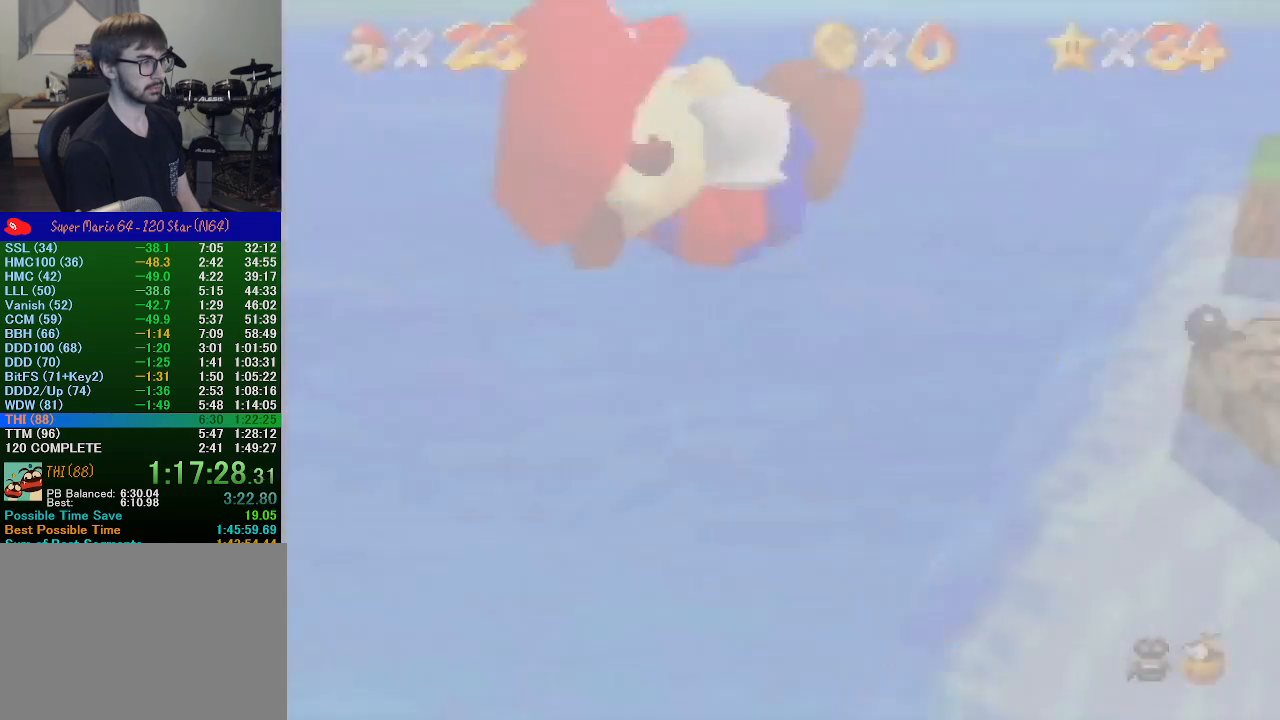
{"buttons": ["A"], "left_stick": "right", "events": [[67, "A", "down"], [200, "left_stick", "up-right"], [300, "left_stick", "right"]]}
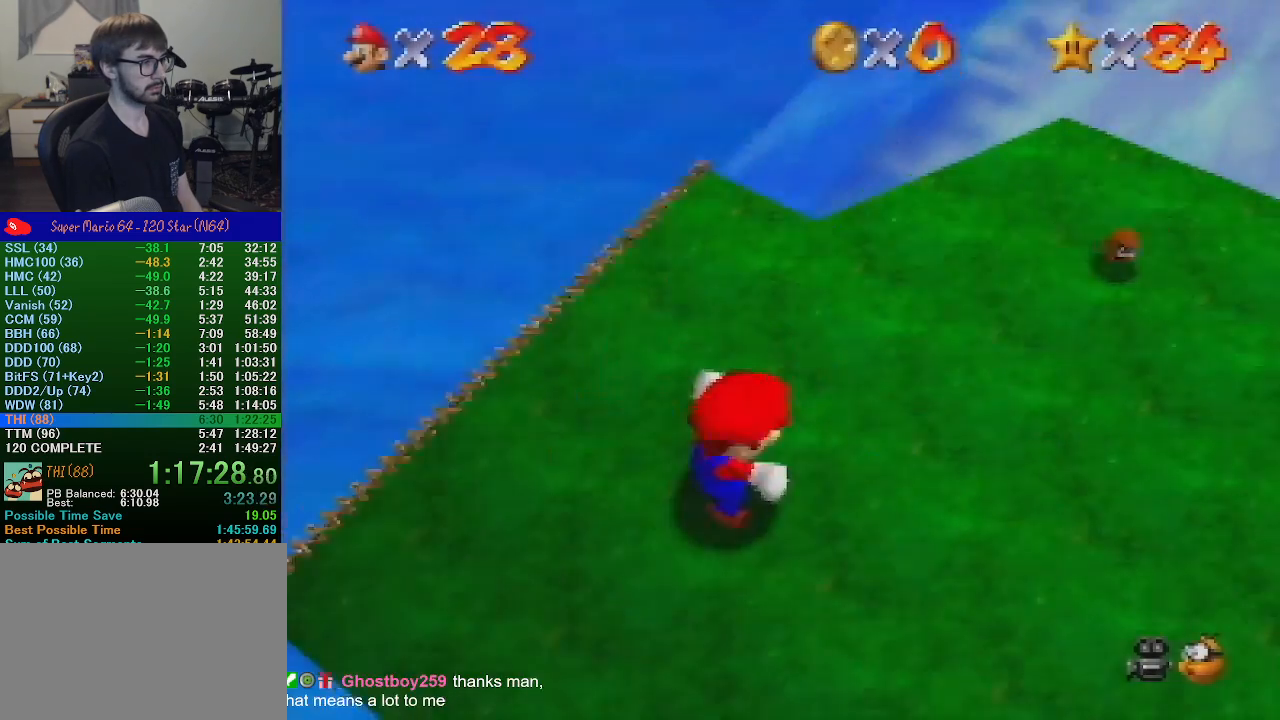
{"buttons": ["A"], "left_stick": "right", "events": []}
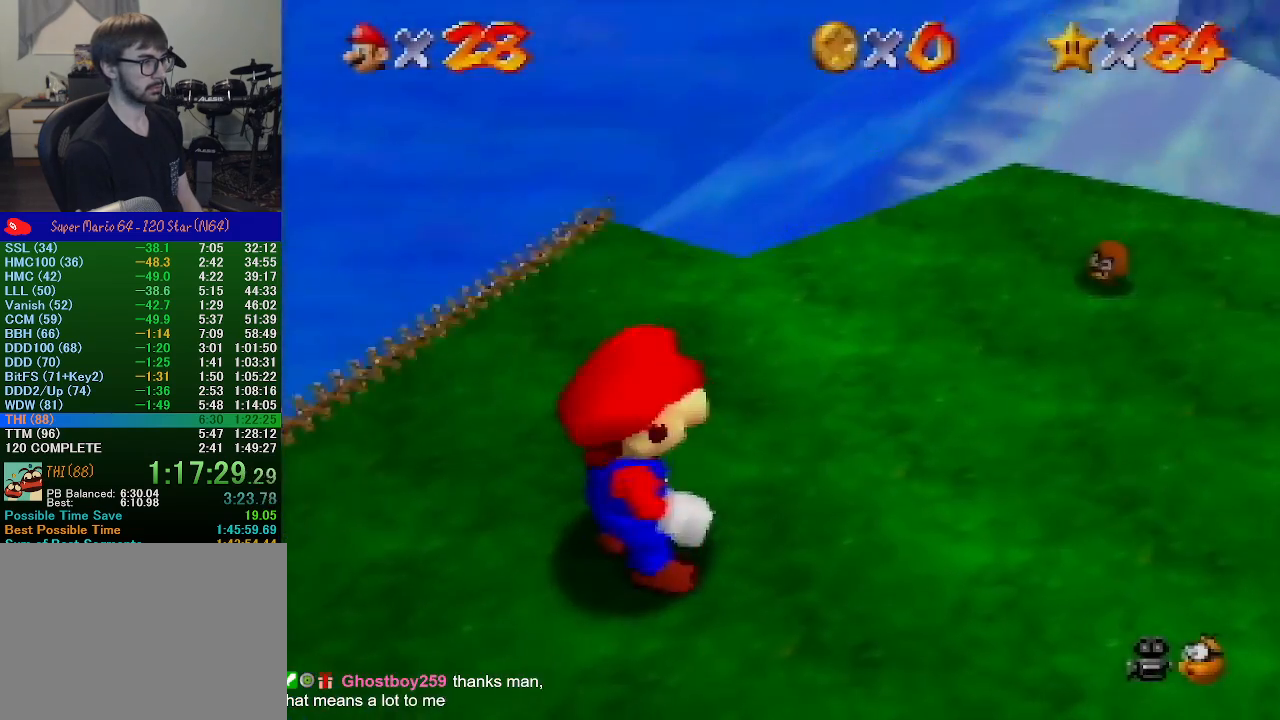
{"buttons": [], "left_stick": "right", "events": [[133, "B", "down"], [200, "A", "up"], [200, "B", "up"]]}
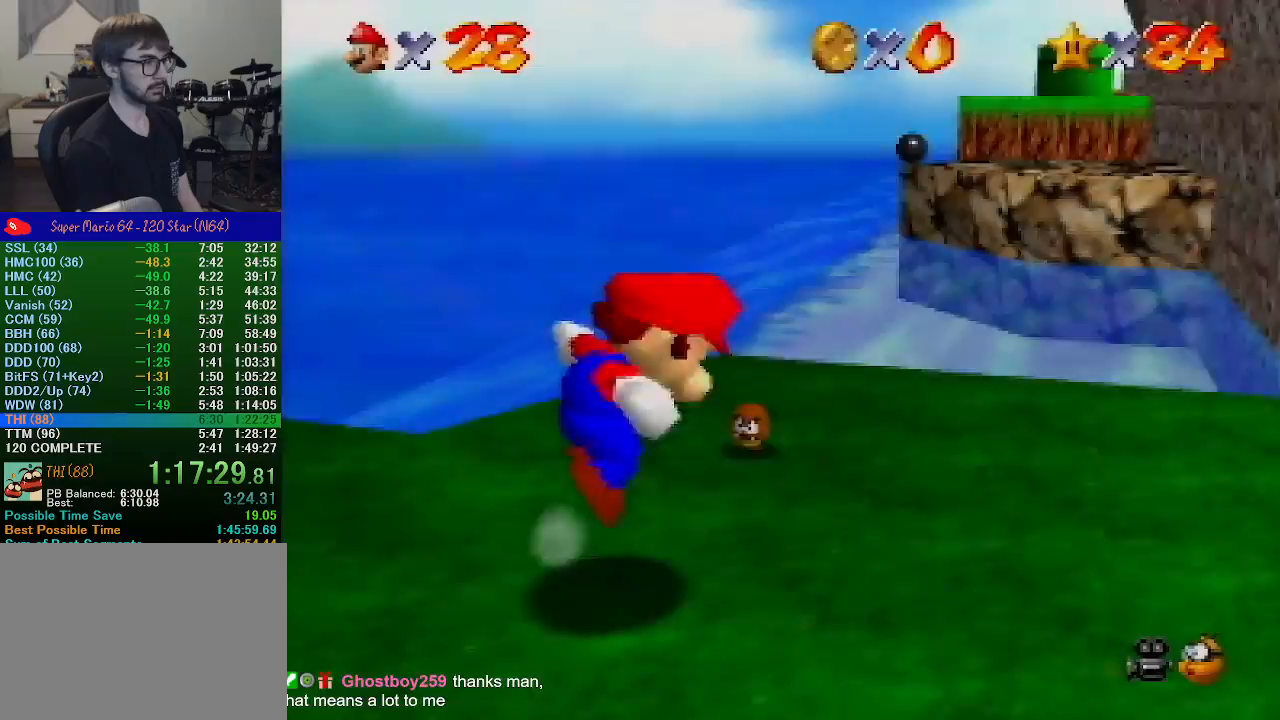
{"buttons": [], "left_stick": "up-right", "events": [[33, "A", "down"], [67, "A", "up"], [100, "left_stick", "up-right"]]}
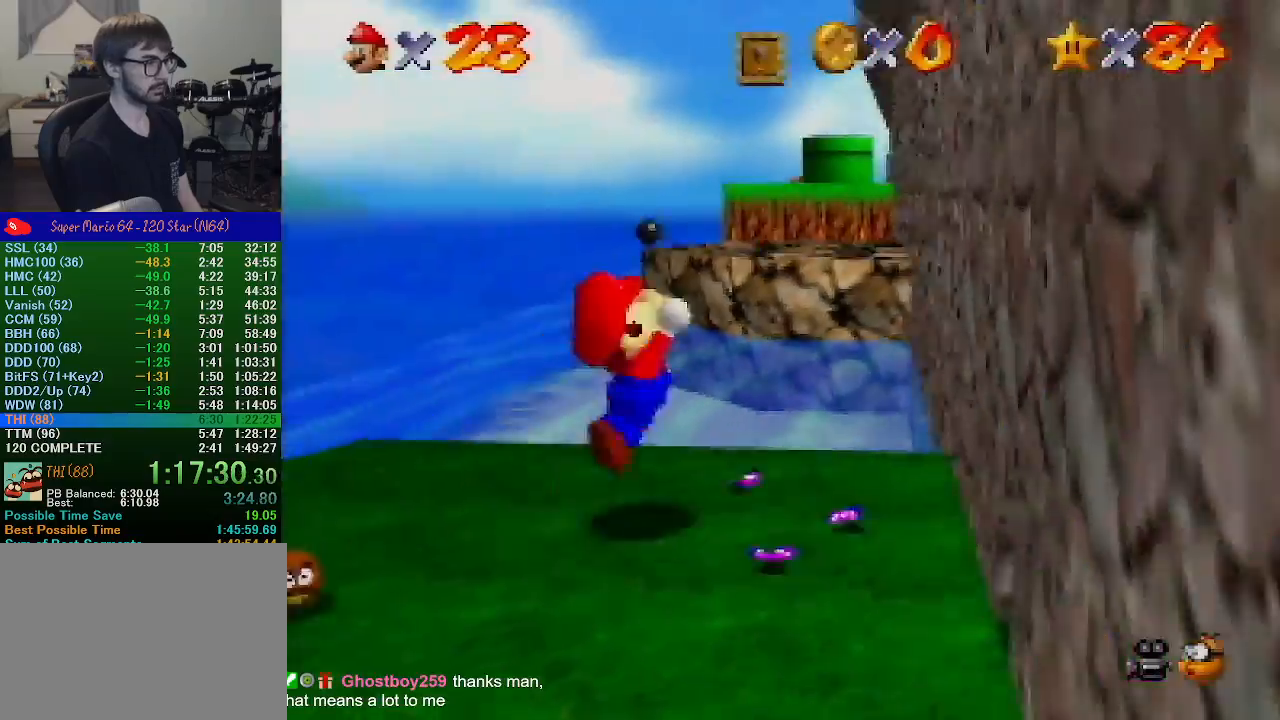
{"buttons": [], "left_stick": "up-right", "events": [[33, "A", "down"], [33, "left_stick", "up"], [367, "A", "up"], [433, "left_stick", "up-right"]]}
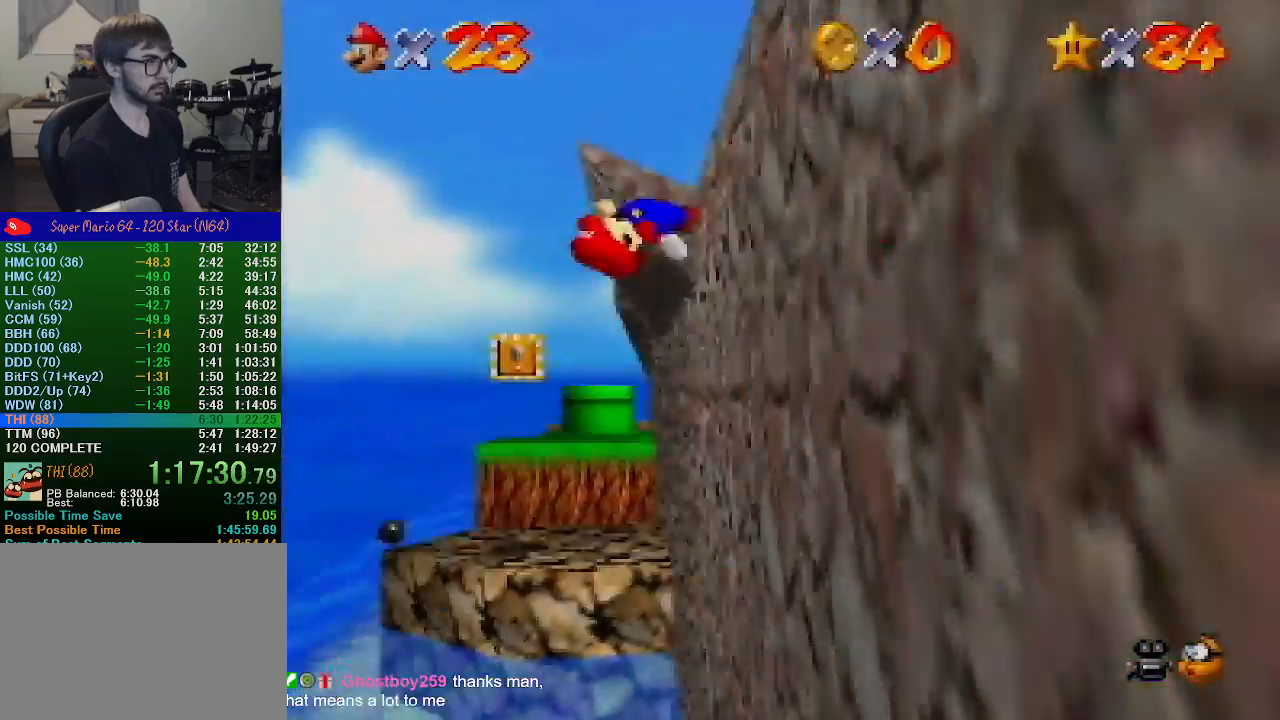
{"buttons": [], "left_stick": "right", "events": [[33, "left_stick", "right"], [133, "A", "down"], [367, "A", "up"]]}
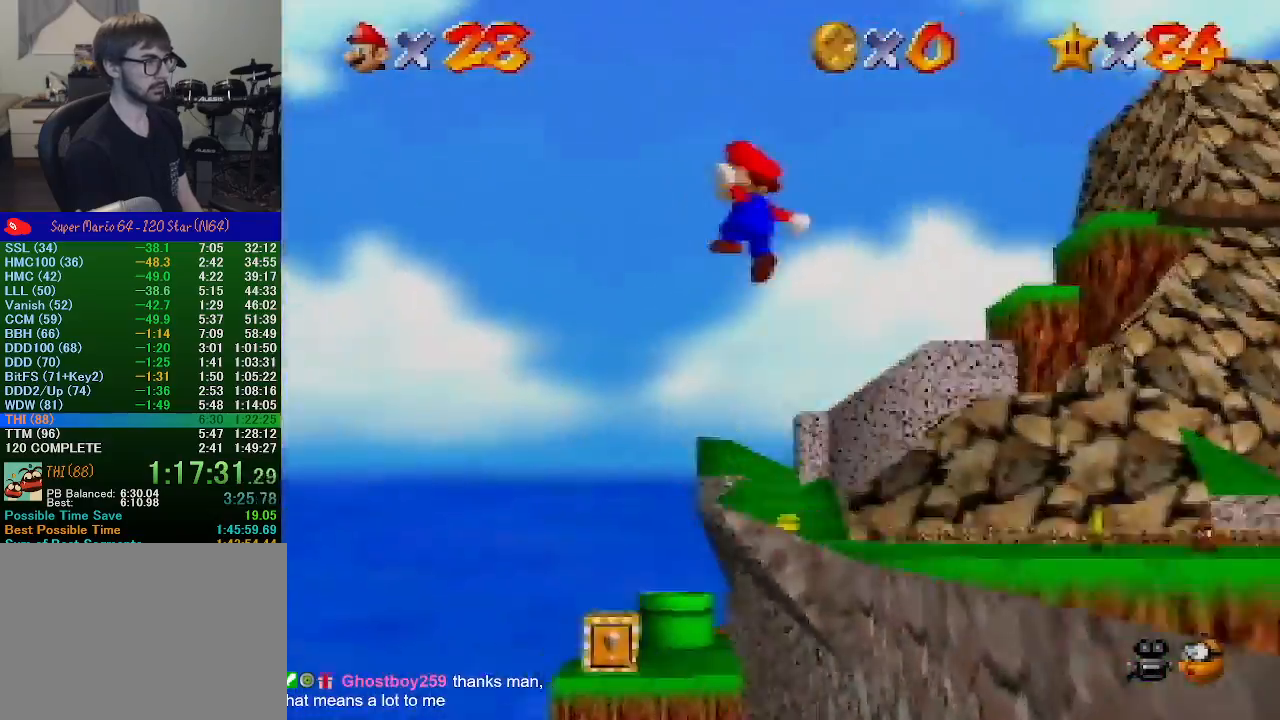
{"buttons": [], "left_stick": "center", "events": [[67, "C_LEFT", "down"], [167, "C_LEFT", "up"], [200, "left_stick", "up-right"], [300, "left_stick", "up-left"], [467, "left_stick", "center"]]}